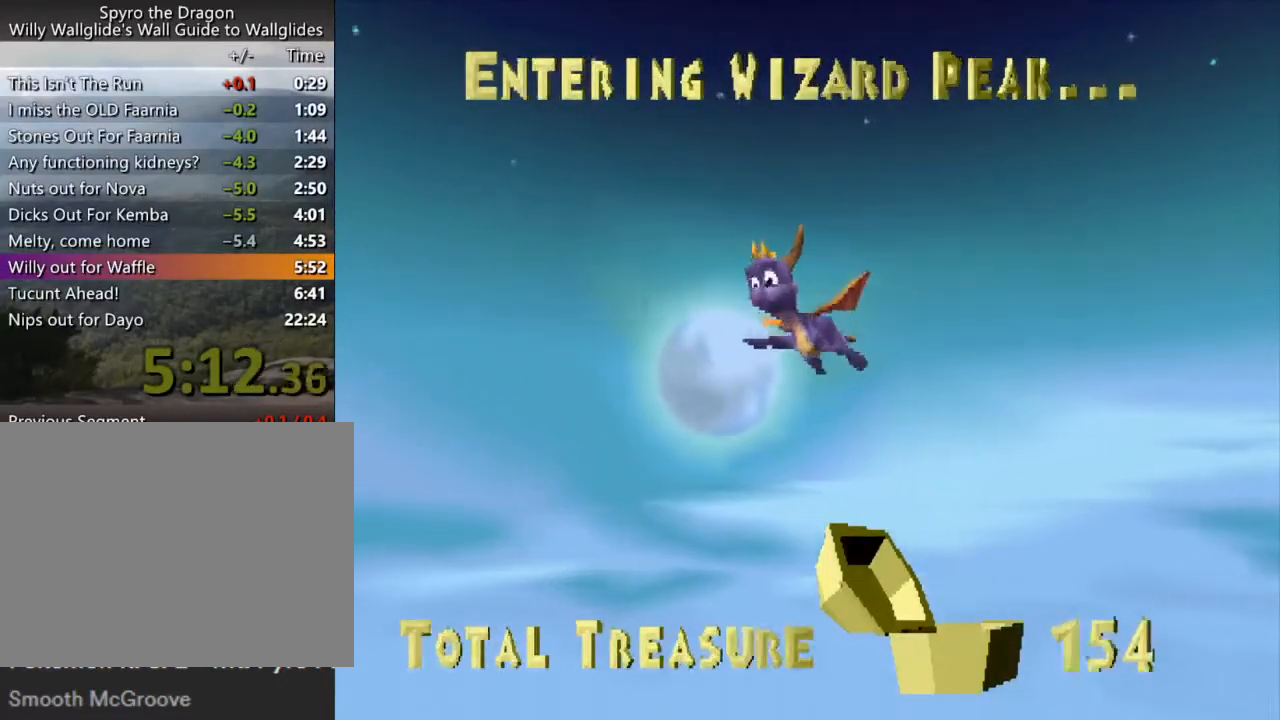
Gameplay with a controller (PlayStation layout); each line is a JSON object with the inputs held at the frame after it. "events" lists button and stick changes between this image and that frame as [ms after this image, input, new state], when the widget could be followed in between. Not read: L3 R3 right_stick.
{"buttons": ["R1"], "left_stick": "center", "events": [[33, "R1", "down"], [67, "R1", "up"], [200, "R1", "down"], [267, "R1", "up"], [433, "R1", "down"]]}
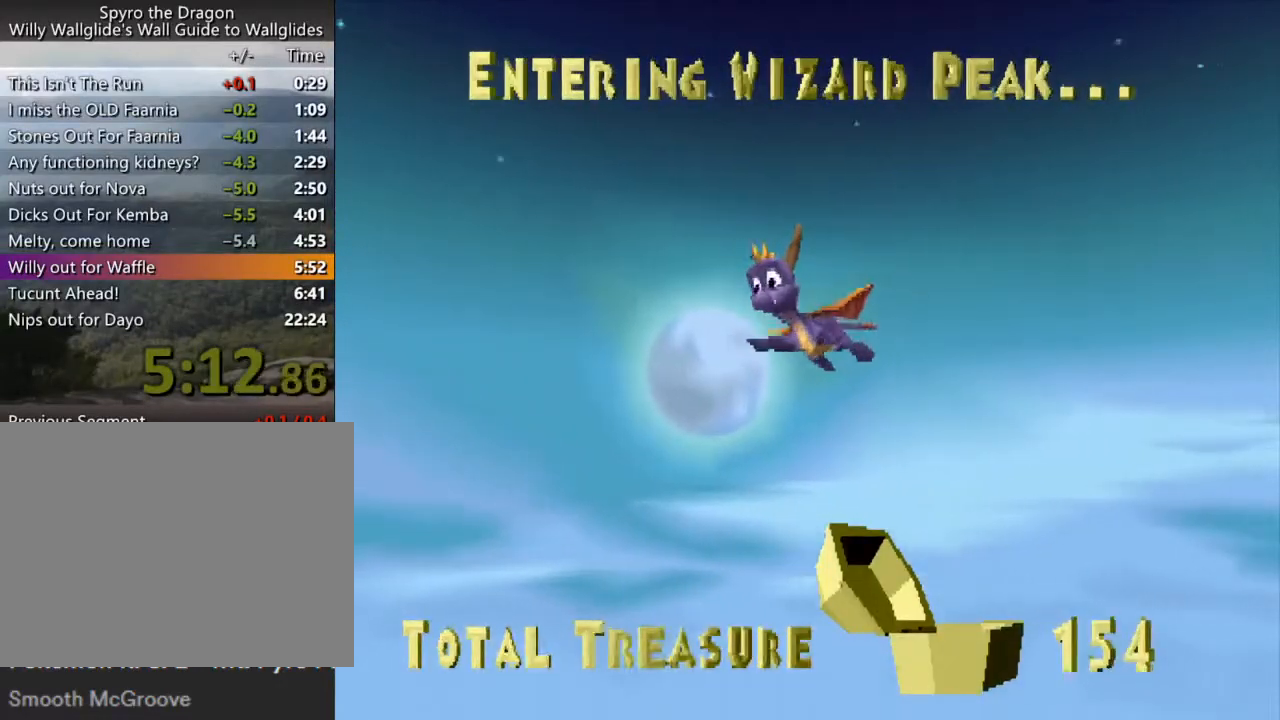
{"buttons": [], "left_stick": "center", "events": [[33, "R1", "up"], [133, "L1", "down"], [167, "L1", "up"], [200, "R1", "down"], [333, "R1", "up"], [400, "L1", "down"], [467, "L1", "up"]]}
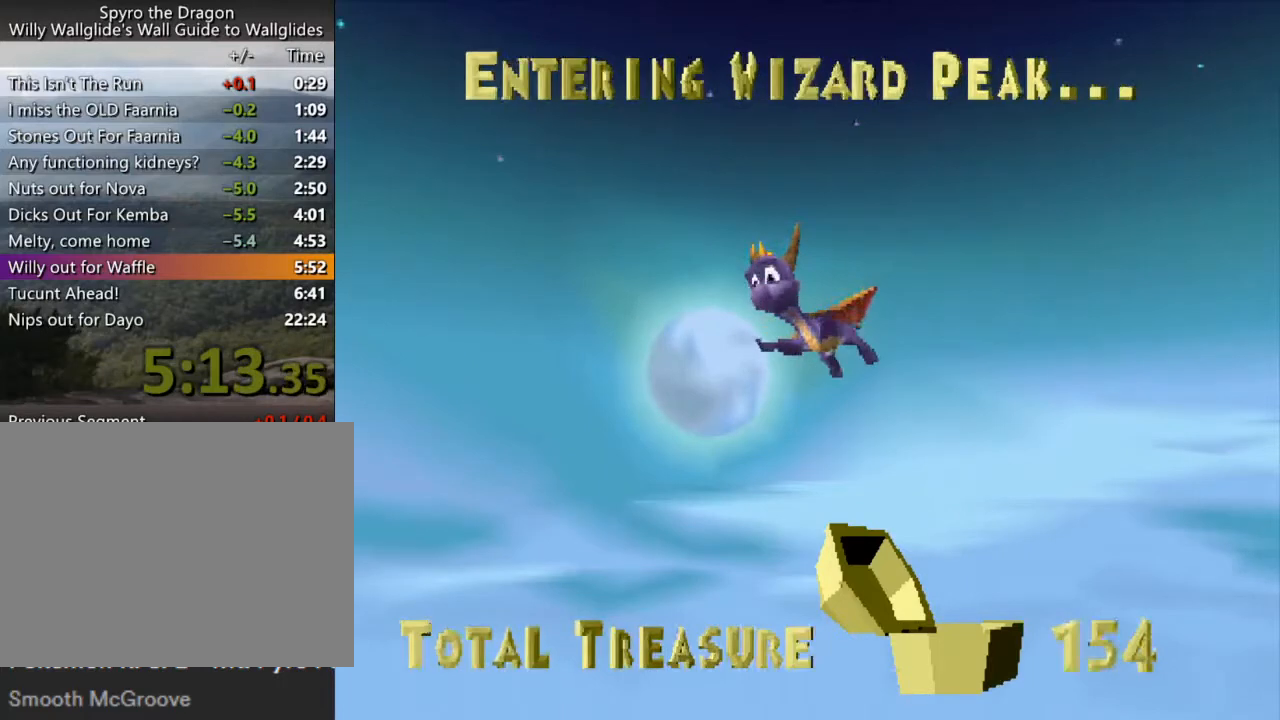
{"buttons": ["R1"], "left_stick": "center", "events": [[167, "R1", "down"], [233, "R1", "up"], [433, "R1", "down"]]}
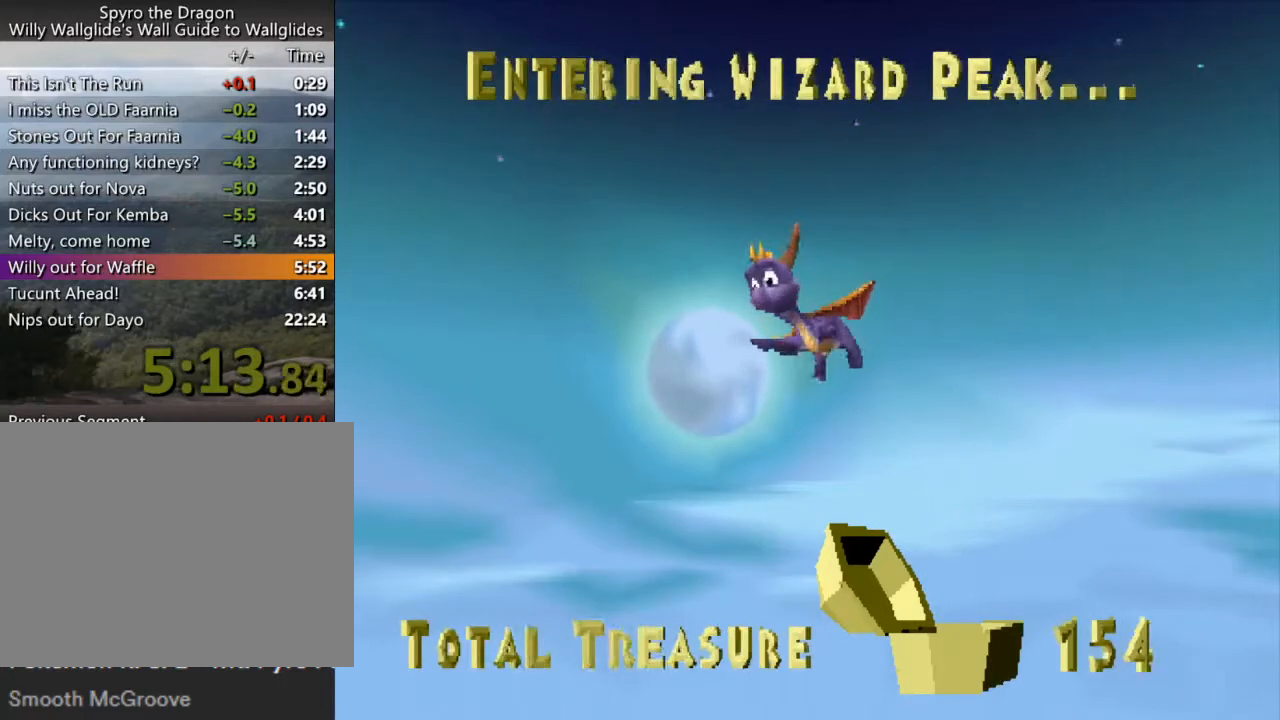
{"buttons": ["R1"], "left_stick": "center", "events": [[33, "R1", "up"], [233, "R1", "down"], [333, "R1", "up"], [433, "L1", "down"], [500, "L1", "up"], [500, "R1", "down"]]}
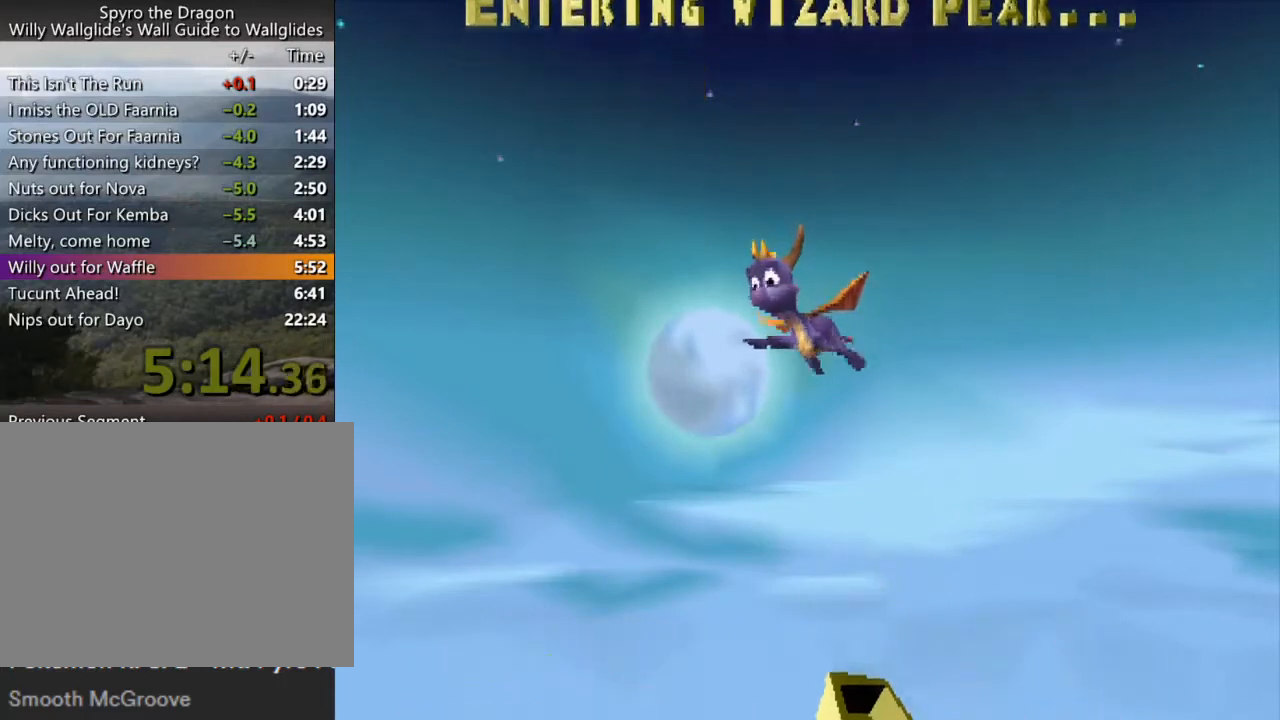
{"buttons": ["R1"], "left_stick": "center", "events": [[100, "R1", "up"], [200, "L1", "down"], [300, "L1", "up"], [367, "R1", "down"]]}
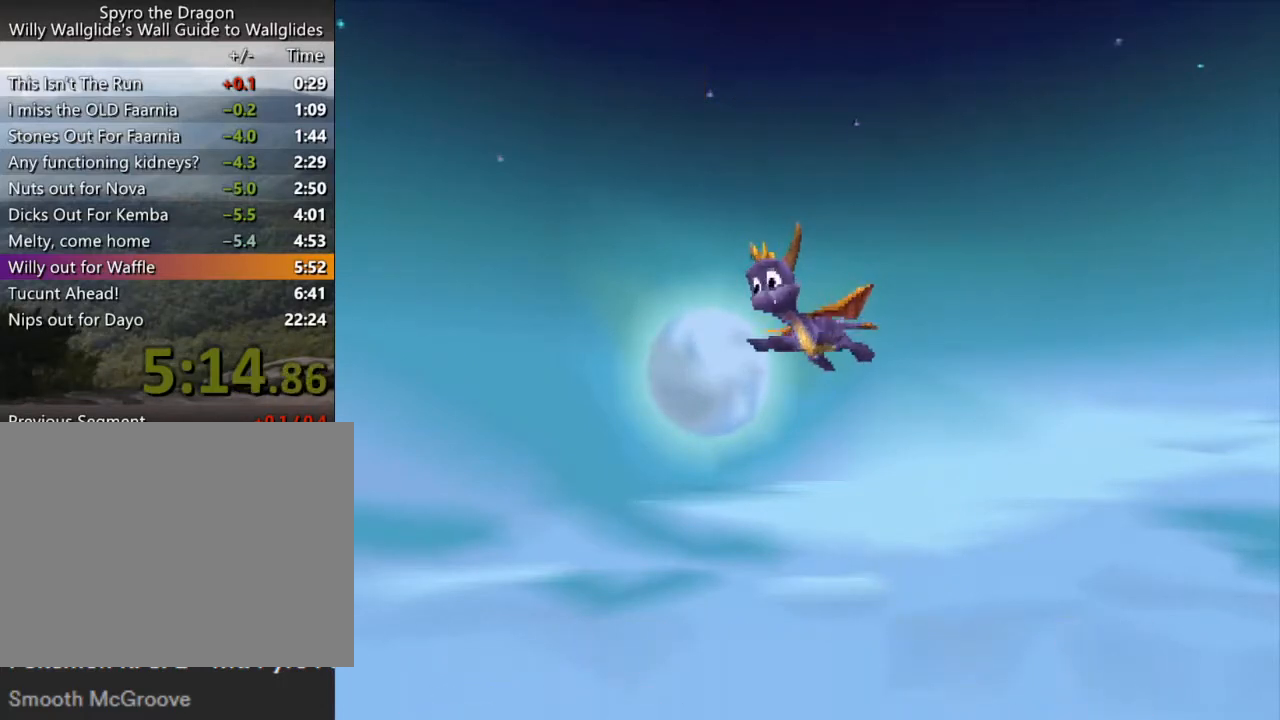
{"buttons": ["R1"], "left_stick": "center", "events": [[133, "R1", "up"], [200, "L1", "down"], [400, "L1", "up"], [433, "R1", "down"]]}
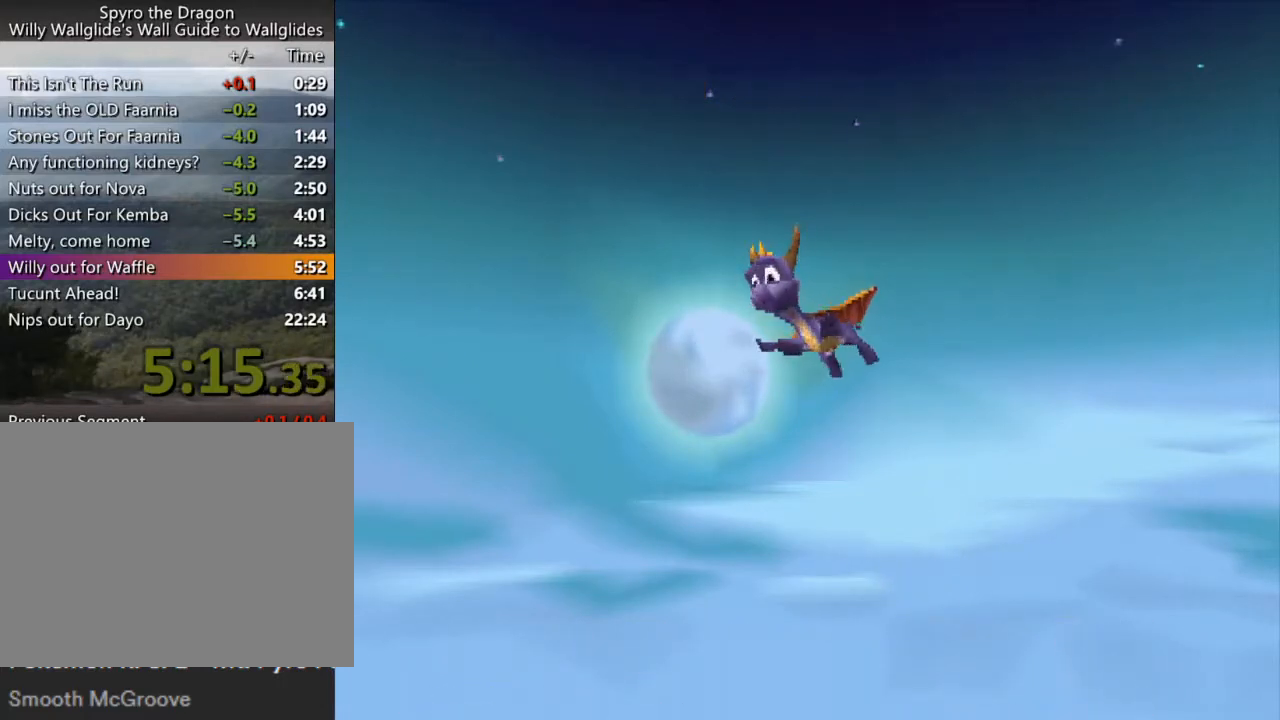
{"buttons": ["R1"], "left_stick": "center", "events": [[33, "R1", "up"], [100, "R1", "down"], [167, "R1", "up"], [233, "L1", "down"], [300, "R1", "down"], [333, "L1", "up"], [367, "R1", "up"], [433, "L1", "down"], [433, "R1", "down"], [500, "L1", "up"]]}
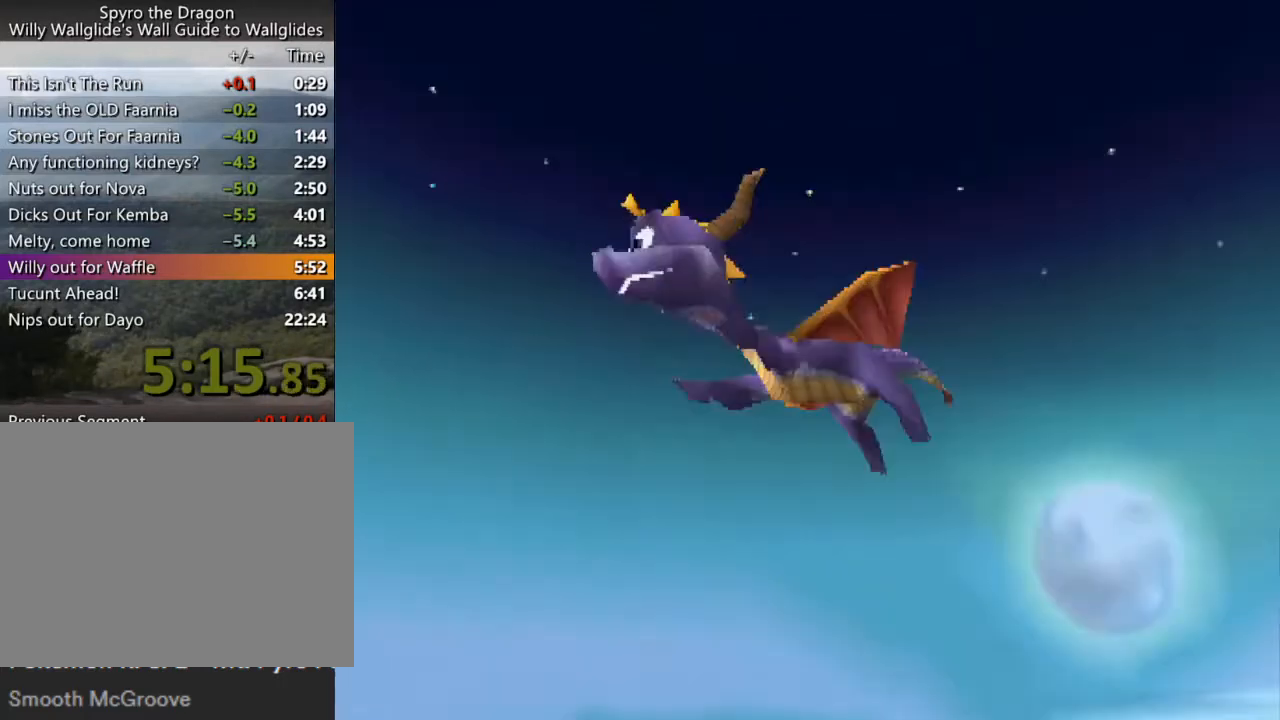
{"buttons": [], "left_stick": "center", "events": [[33, "R1", "up"], [100, "L1", "down"], [200, "L1", "up"]]}
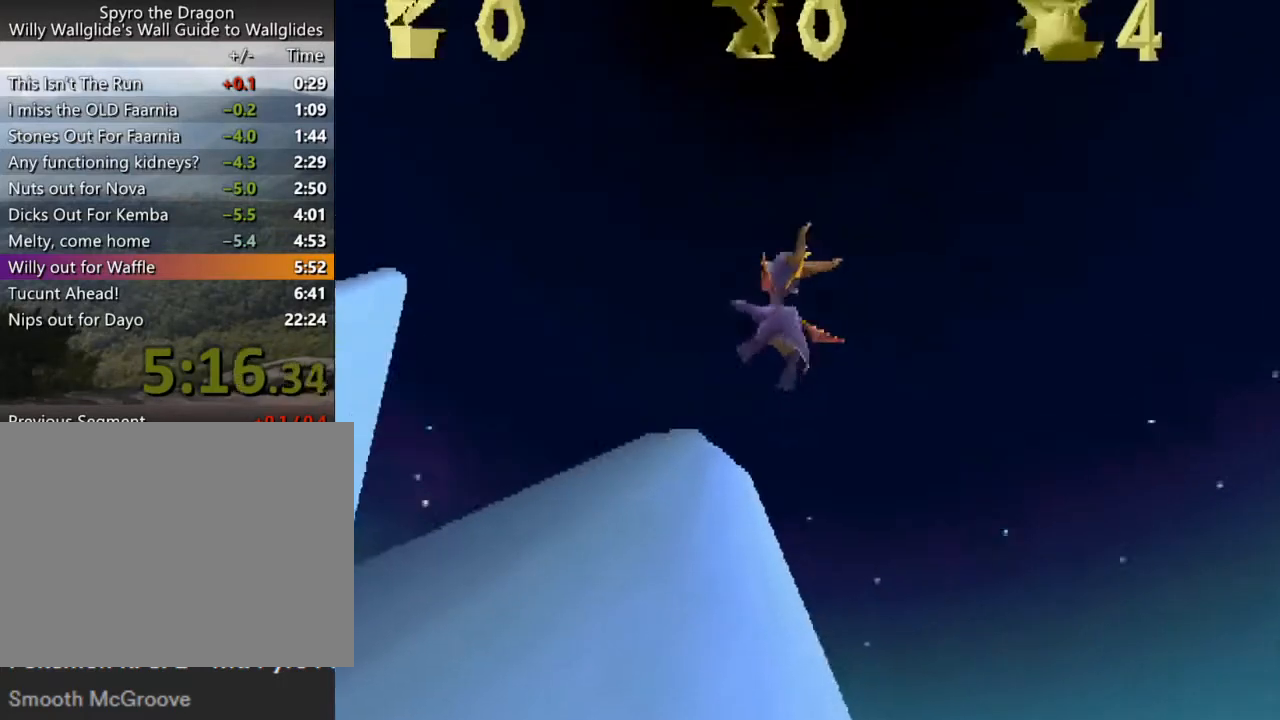
{"buttons": [], "left_stick": "center", "events": []}
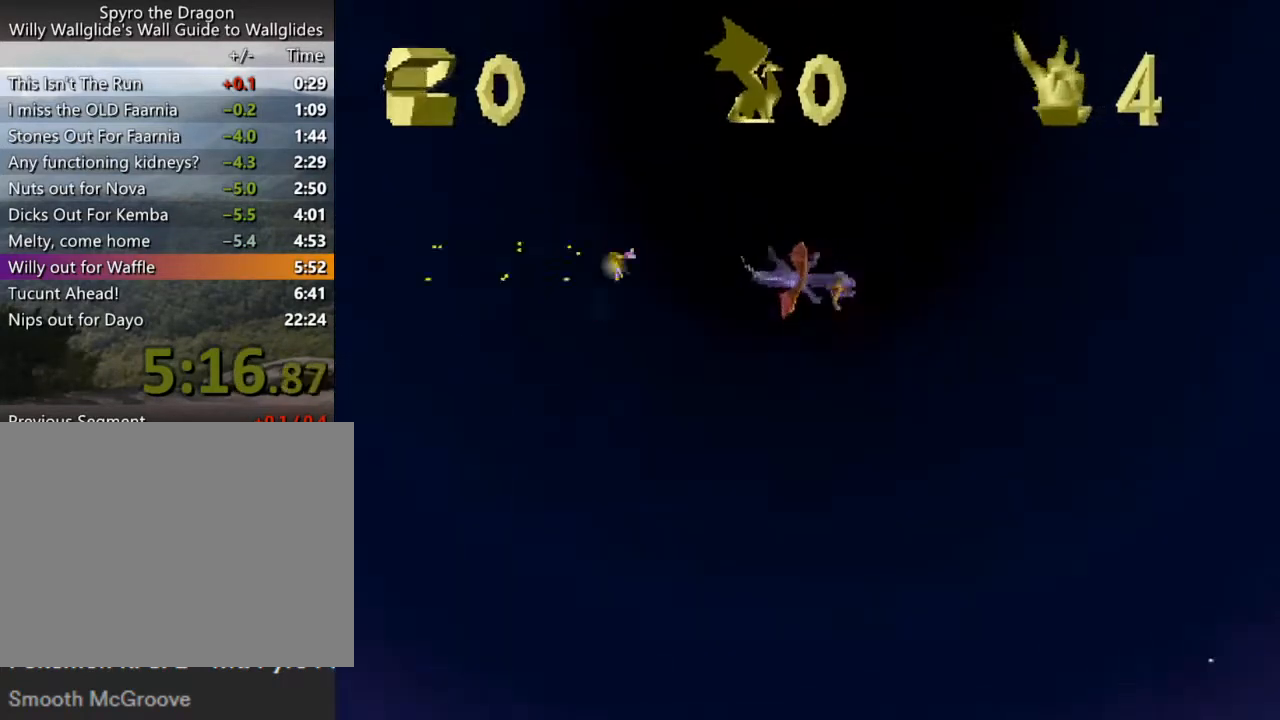
{"buttons": [], "left_stick": "center", "events": []}
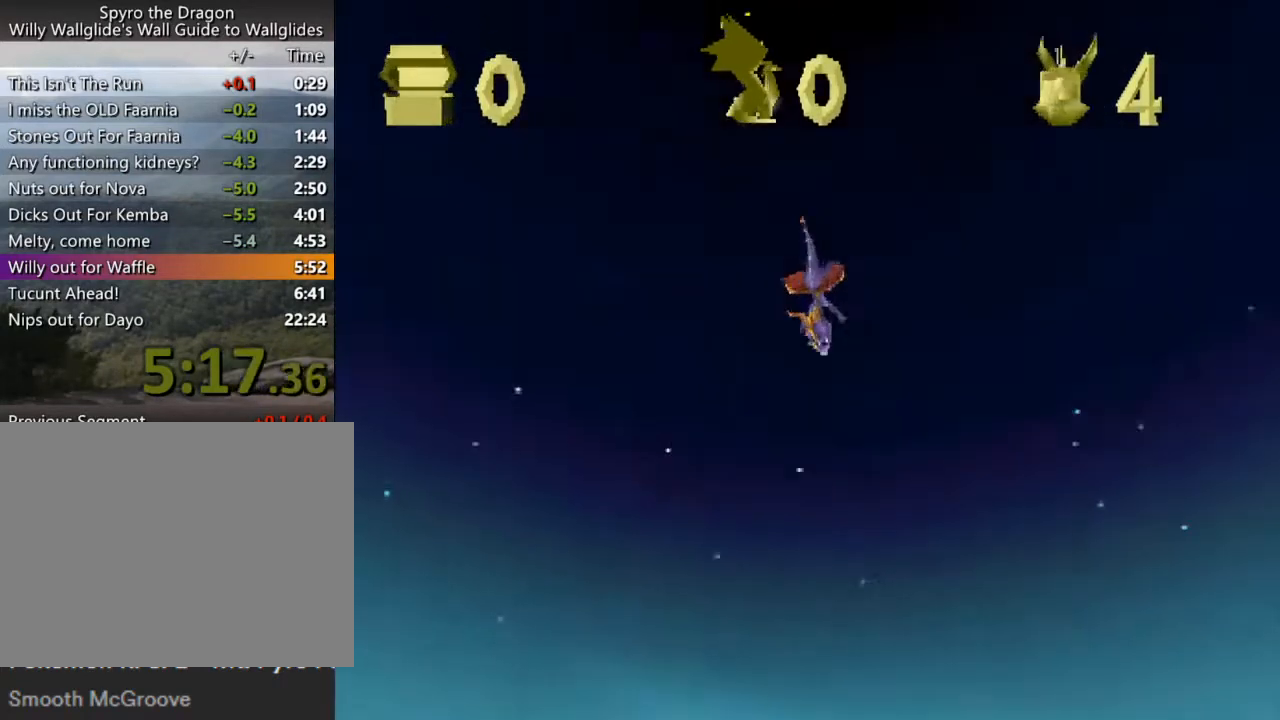
{"buttons": ["CROSS", "SQUARE"], "left_stick": "center", "events": [[400, "CROSS", "down"], [433, "SQUARE", "down"]]}
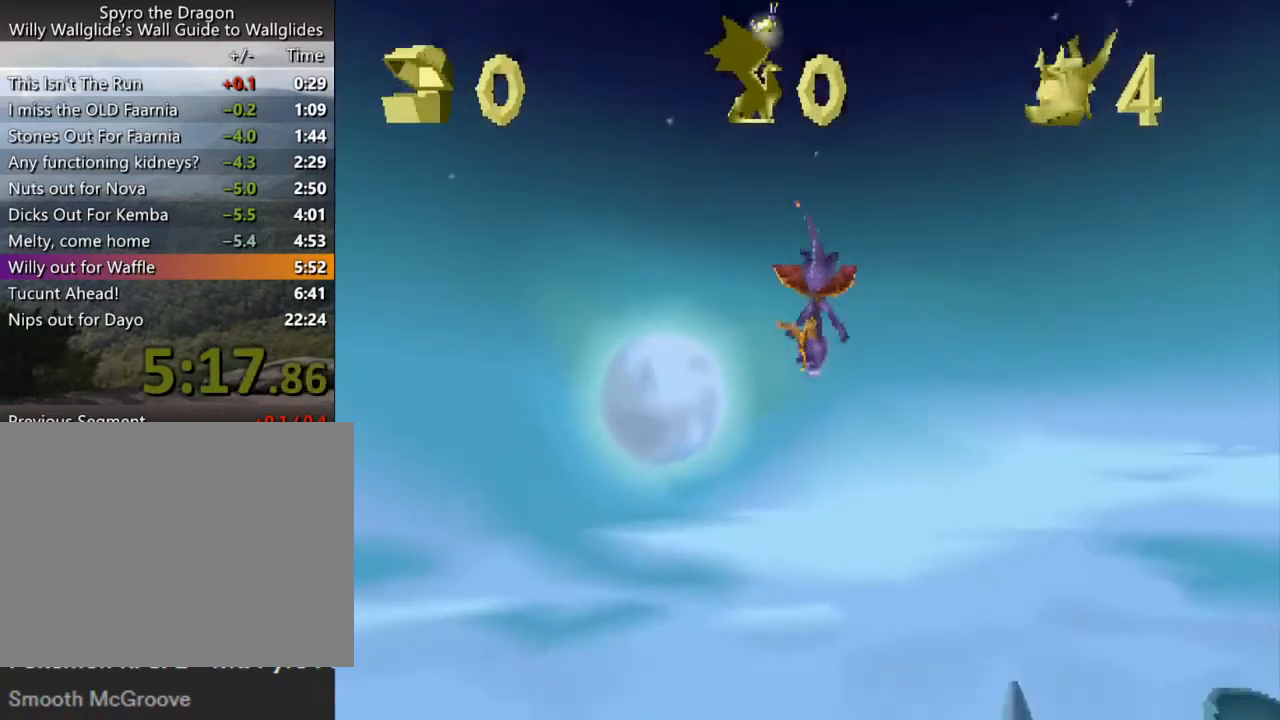
{"buttons": ["CROSS", "SQUARE"], "left_stick": "center", "events": []}
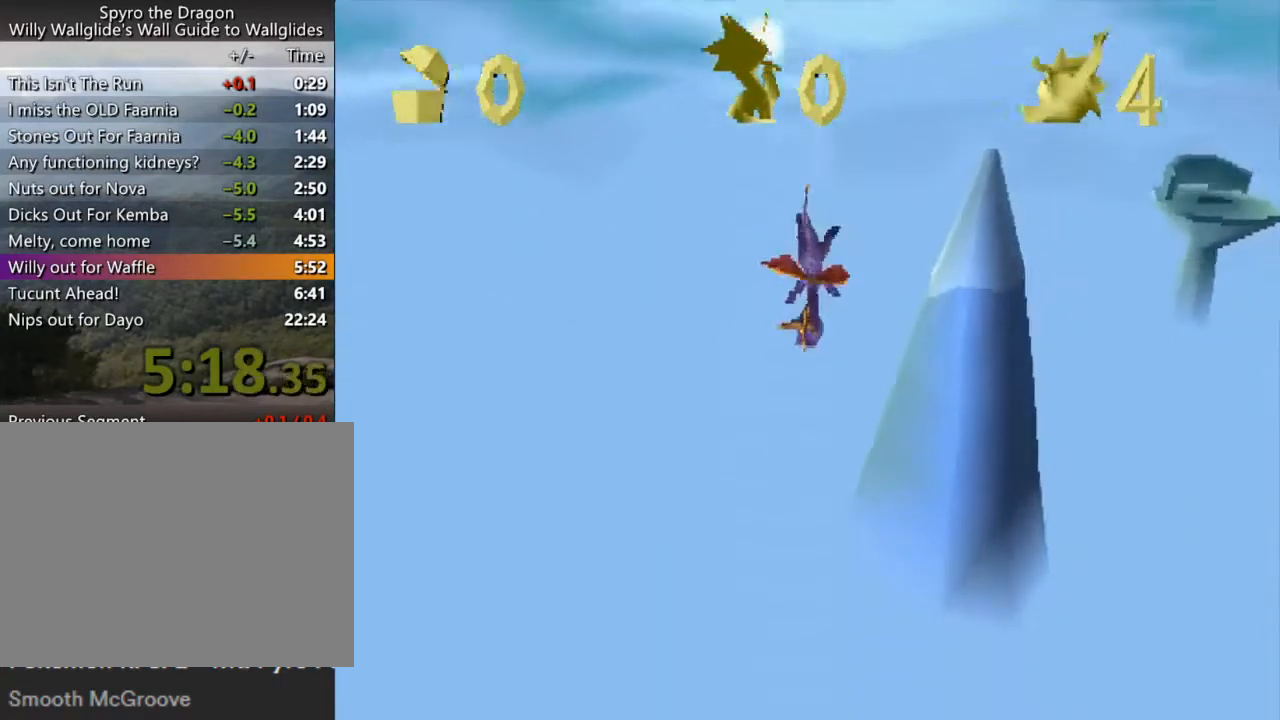
{"buttons": ["CROSS", "SQUARE"], "left_stick": "center", "events": []}
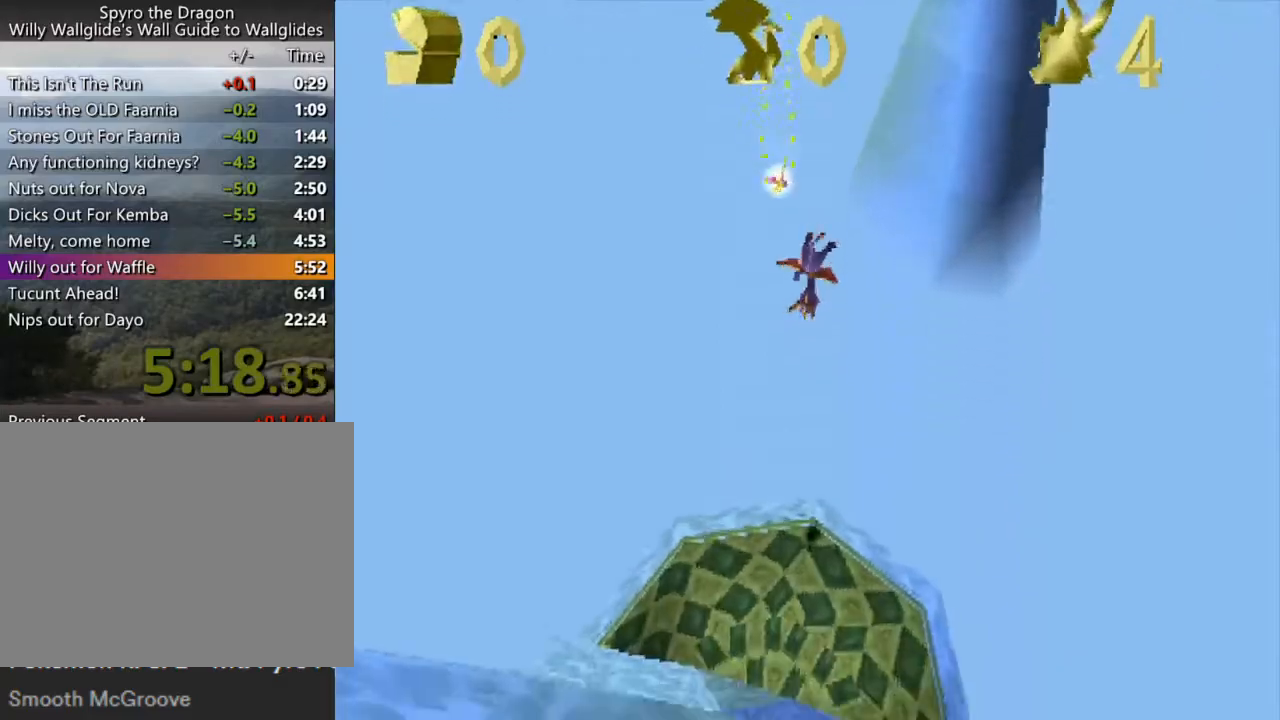
{"buttons": ["CROSS", "SQUARE"], "left_stick": "center", "events": []}
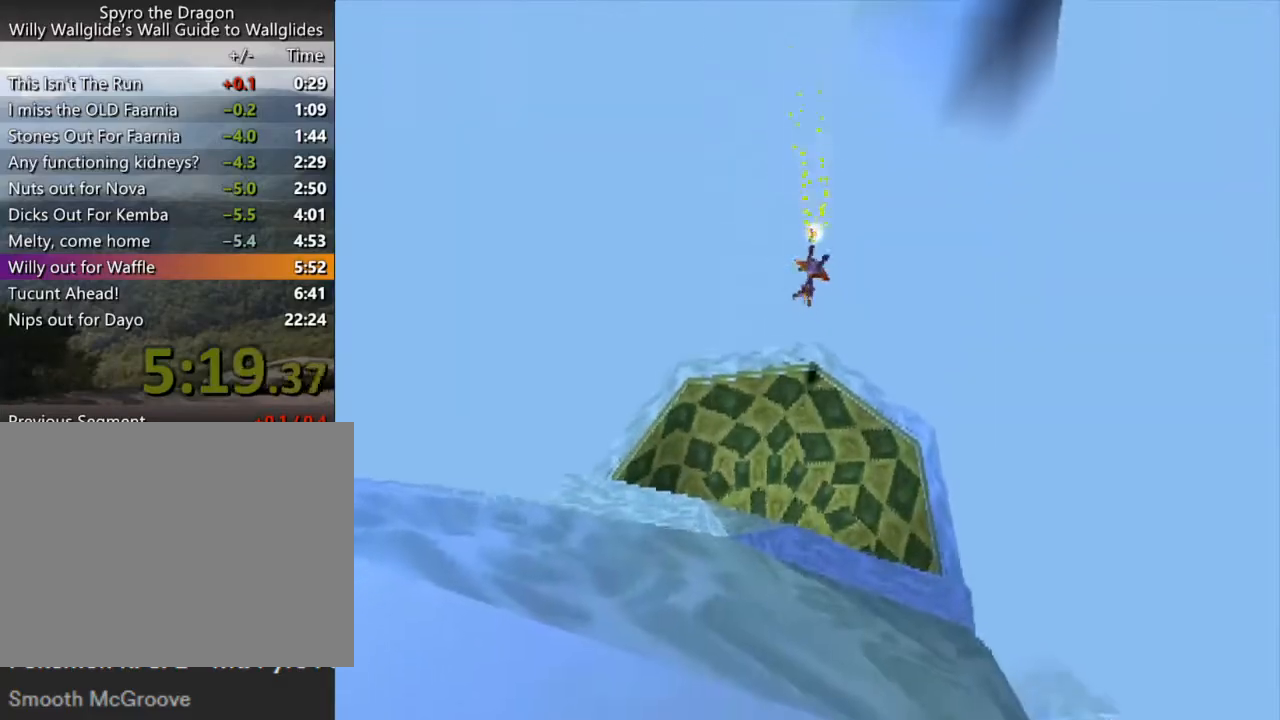
{"buttons": ["CROSS", "SQUARE"], "left_stick": "center", "events": []}
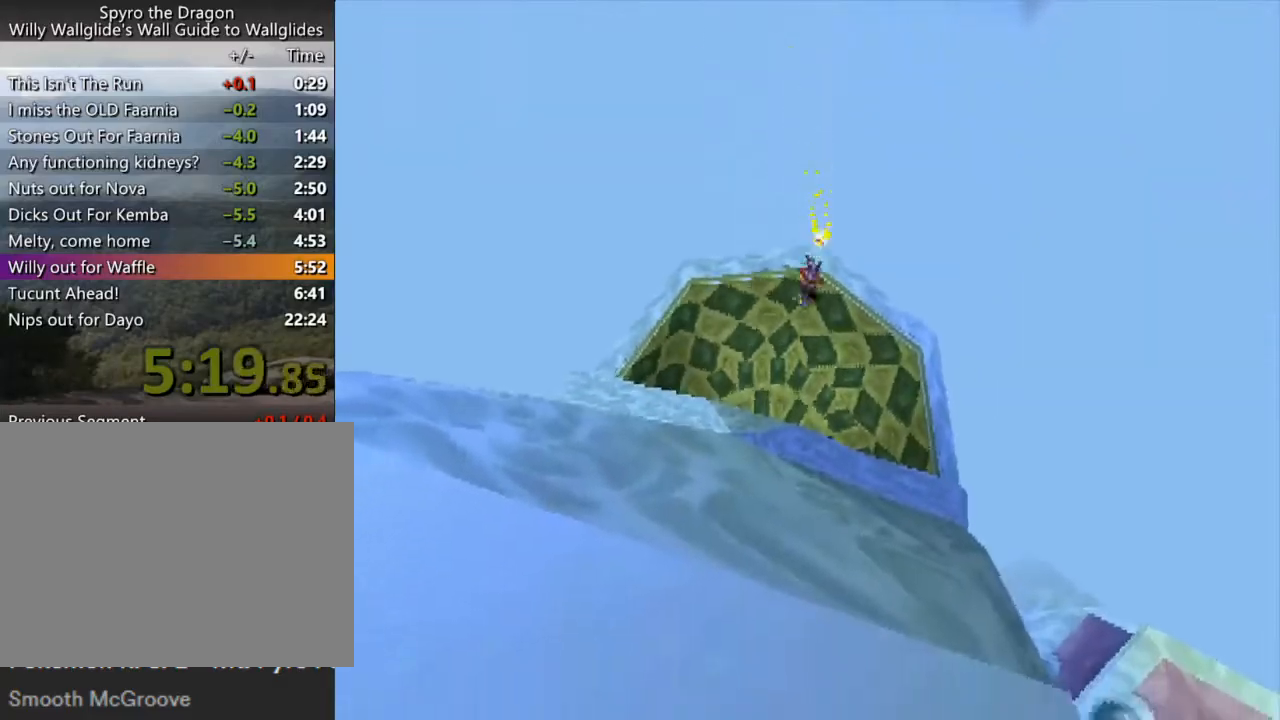
{"buttons": ["SQUARE"], "left_stick": "center", "events": [[500, "CROSS", "up"]]}
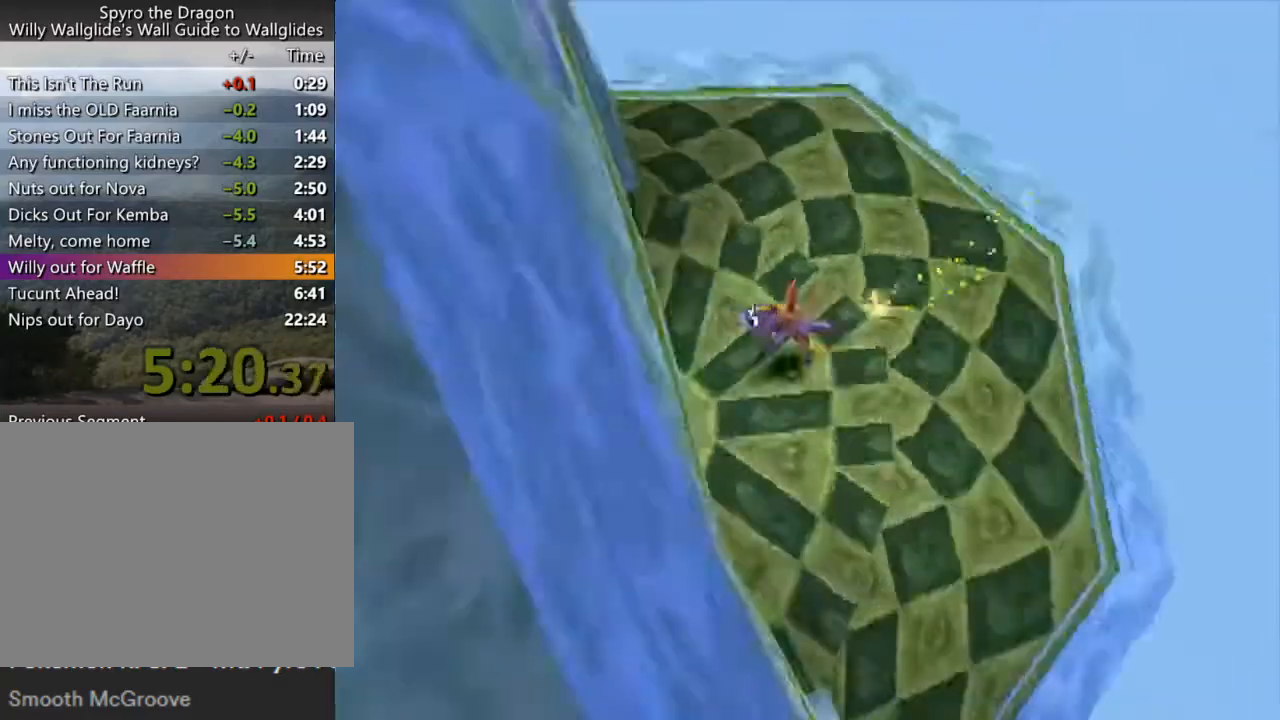
{"buttons": ["SQUARE"], "left_stick": "center", "events": [[33, "left_stick", "left"], [200, "left_stick", "center"]]}
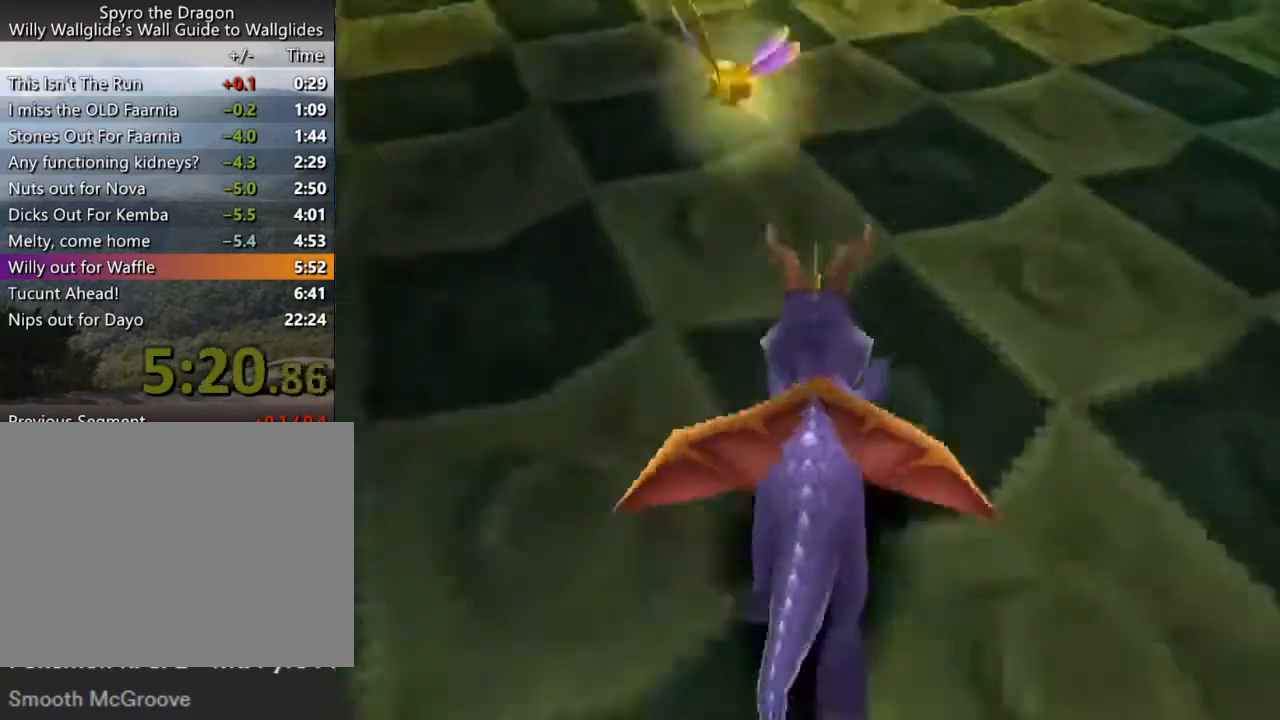
{"buttons": ["SQUARE"], "left_stick": "center", "events": []}
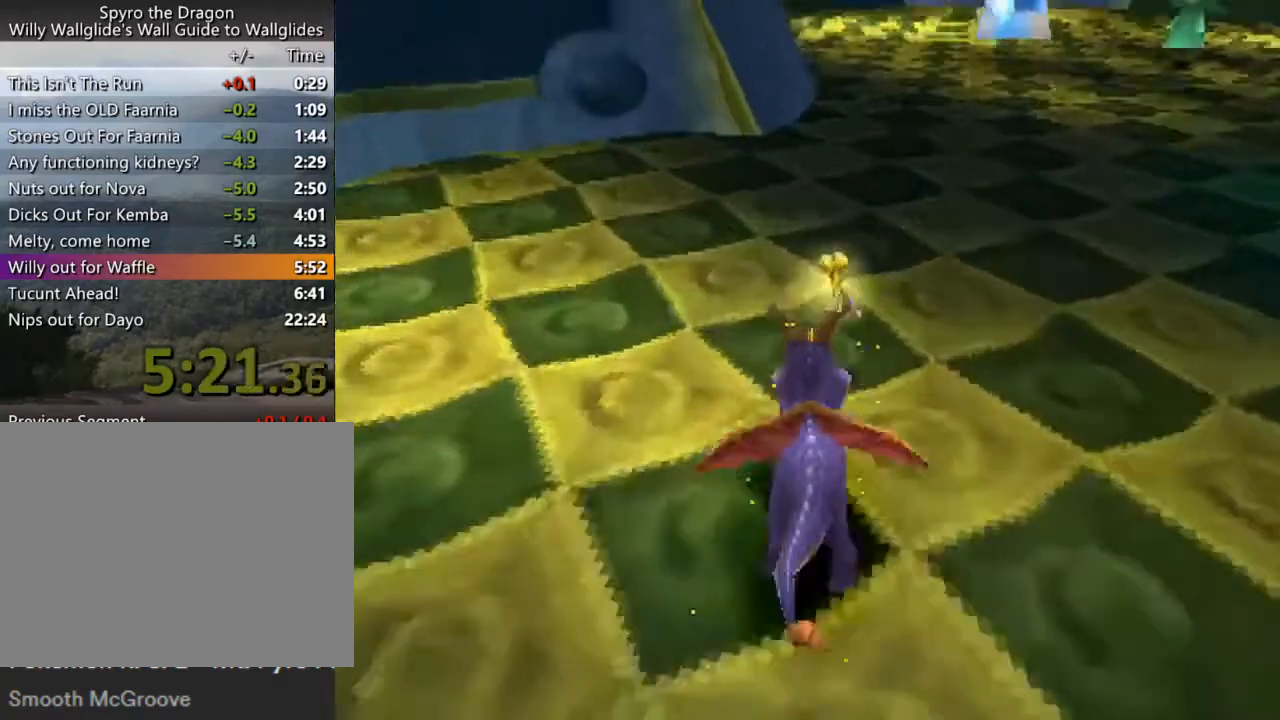
{"buttons": ["SQUARE"], "left_stick": "center", "events": []}
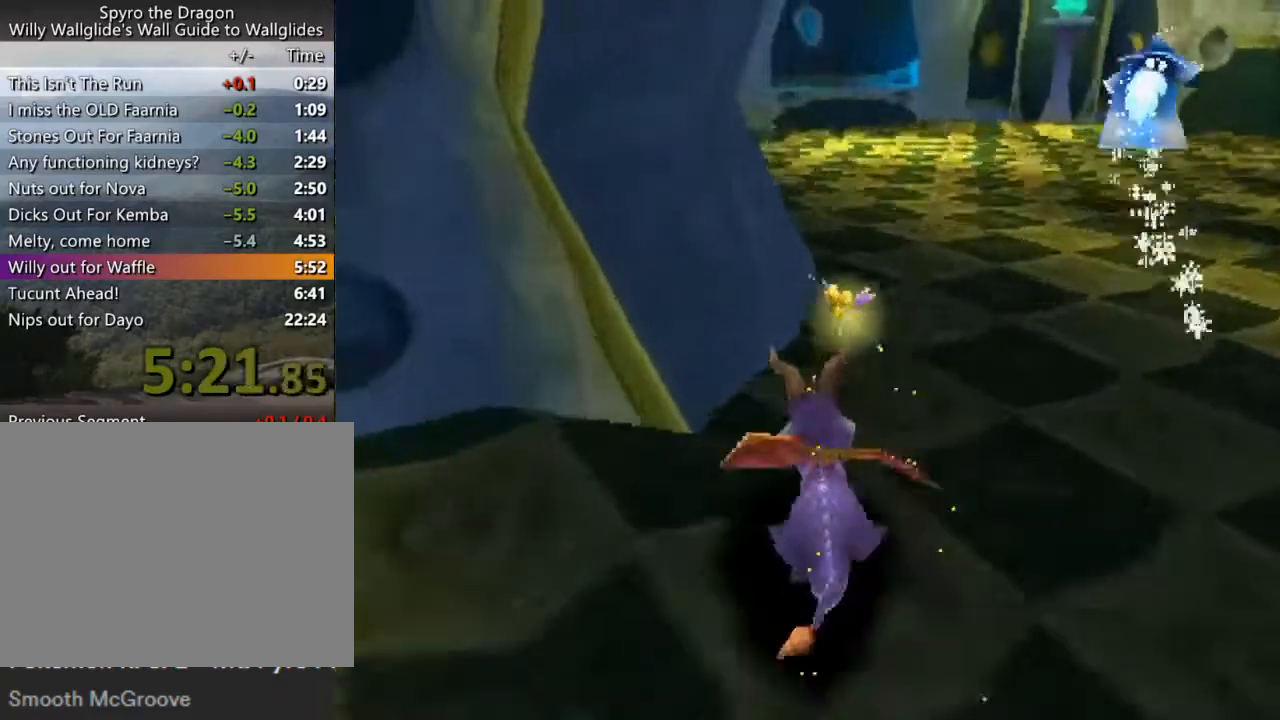
{"buttons": ["SQUARE"], "left_stick": "center", "events": []}
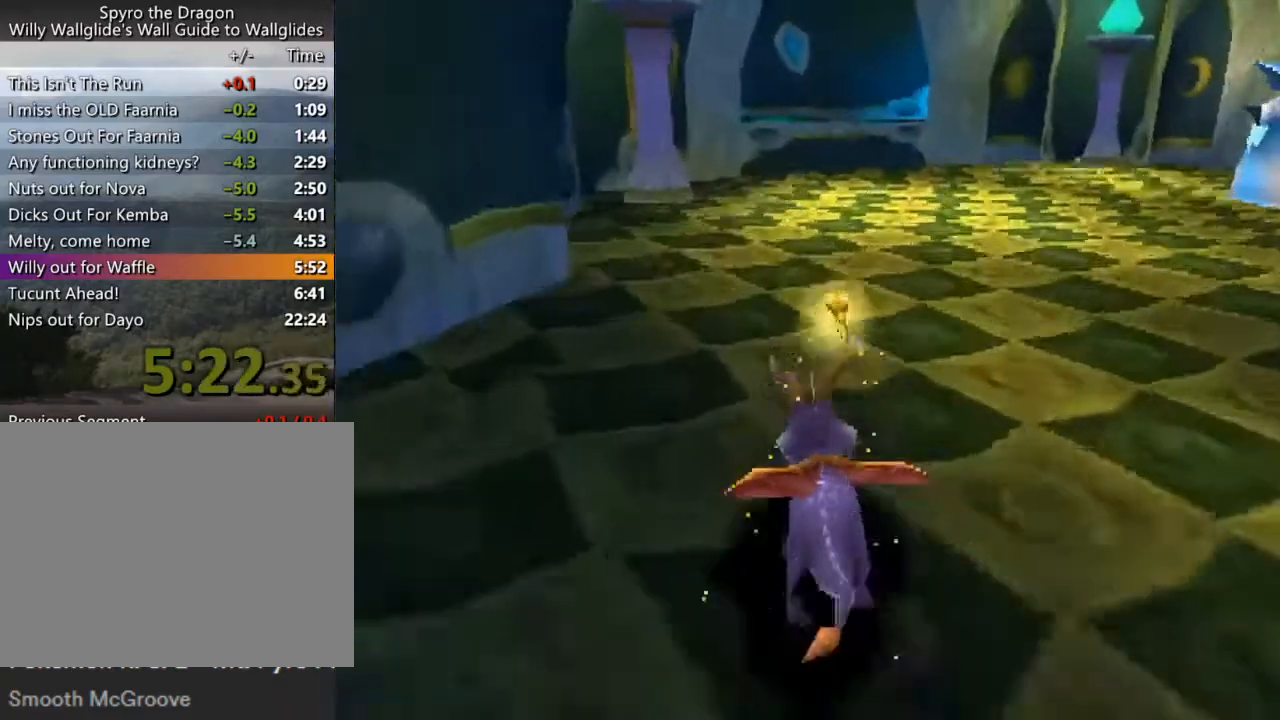
{"buttons": ["SQUARE"], "left_stick": "center", "events": [[367, "left_stick", "left"], [467, "left_stick", "center"]]}
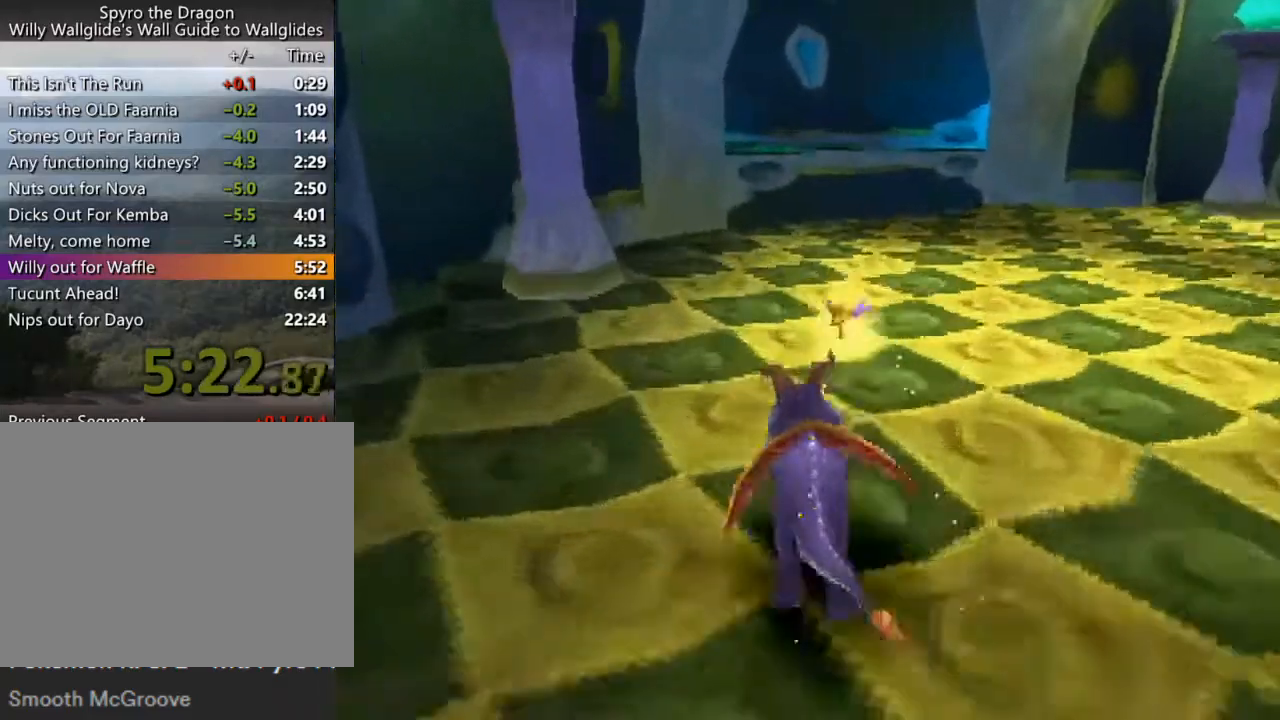
{"buttons": ["SQUARE"], "left_stick": "left", "events": [[467, "left_stick", "left"]]}
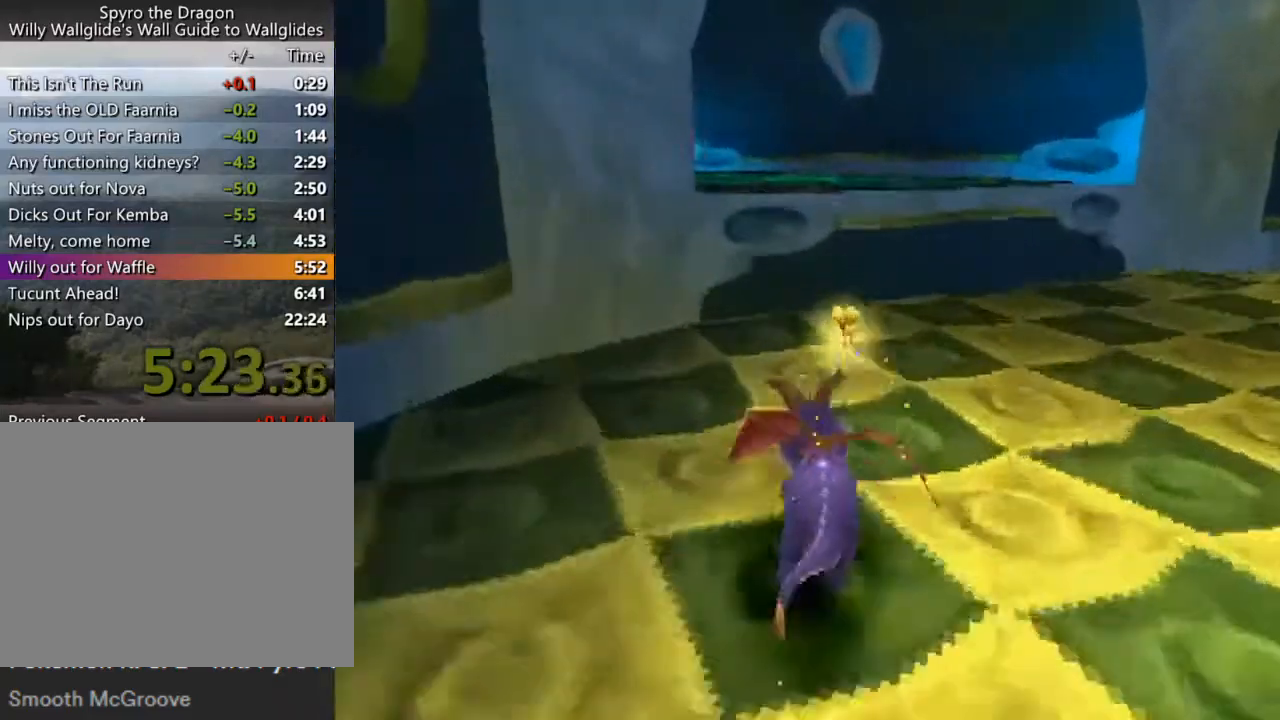
{"buttons": ["SQUARE"], "left_stick": "left", "events": [[67, "SQUARE", "up"], [100, "CROSS", "down"], [100, "left_stick", "up"], [433, "left_stick", "left"], [467, "SQUARE", "down"], [500, "CROSS", "up"]]}
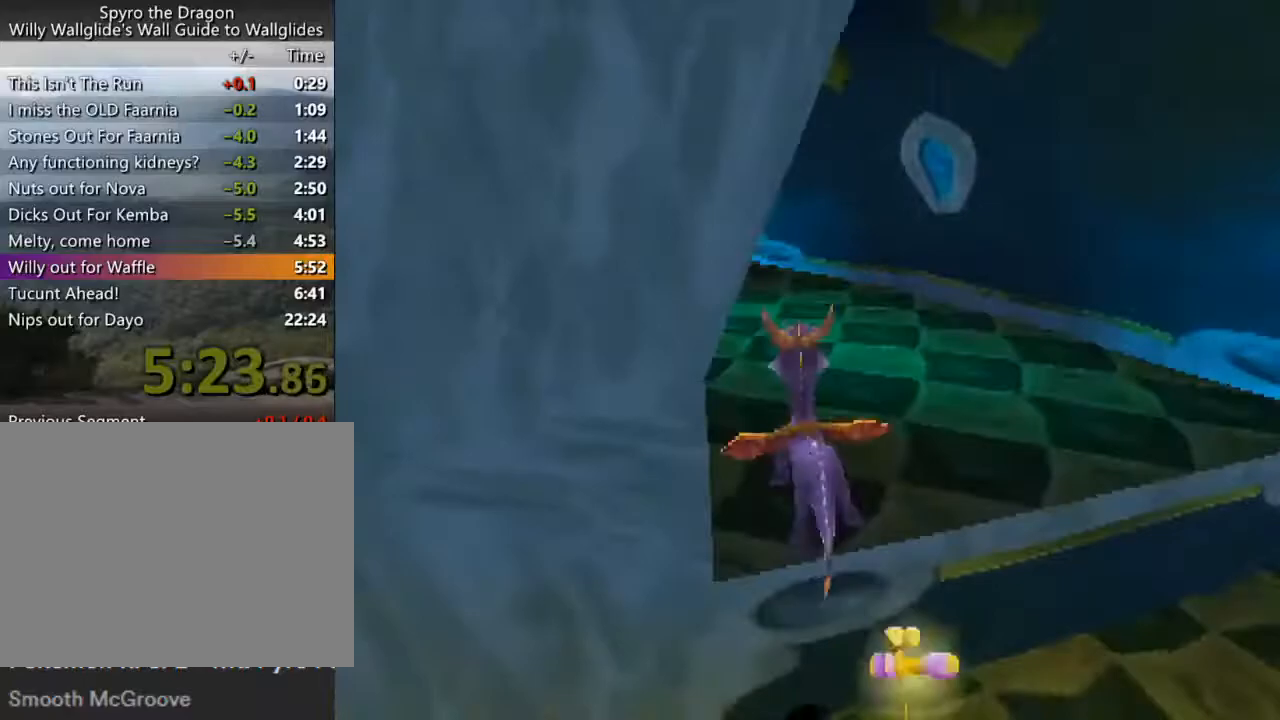
{"buttons": ["SQUARE"], "left_stick": "center", "events": [[233, "left_stick", "center"]]}
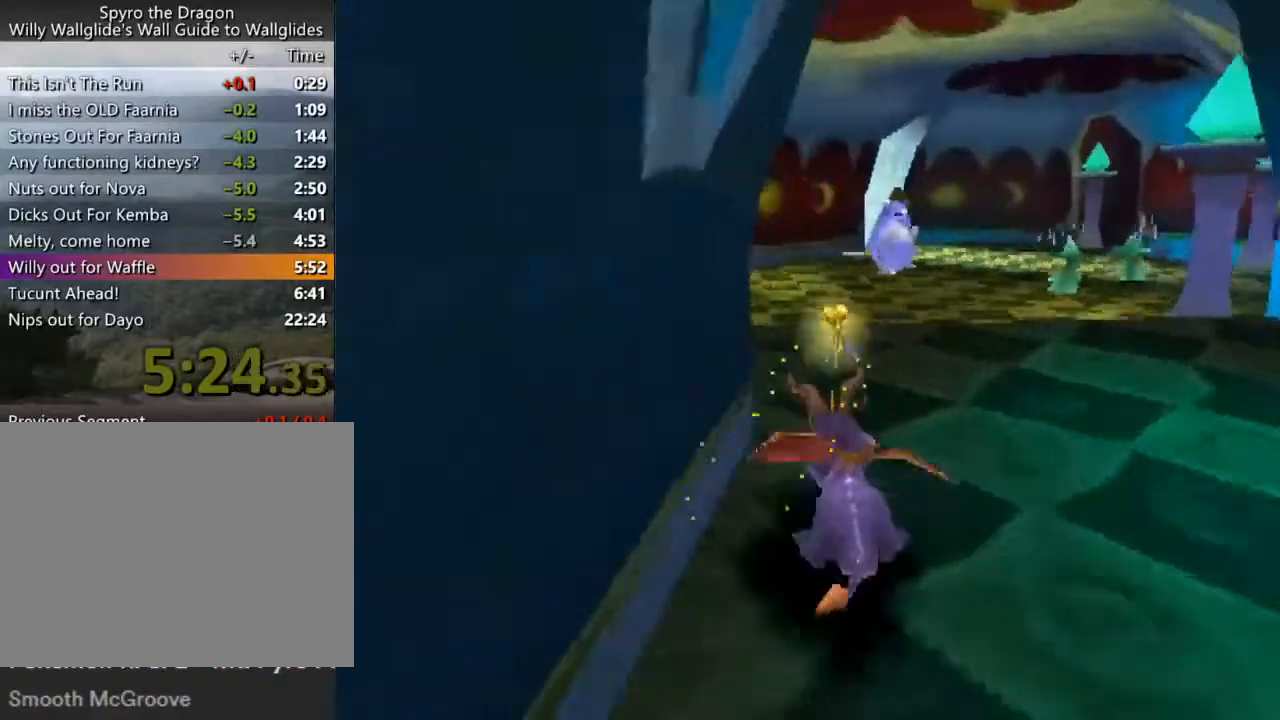
{"buttons": ["SQUARE"], "left_stick": "center", "events": []}
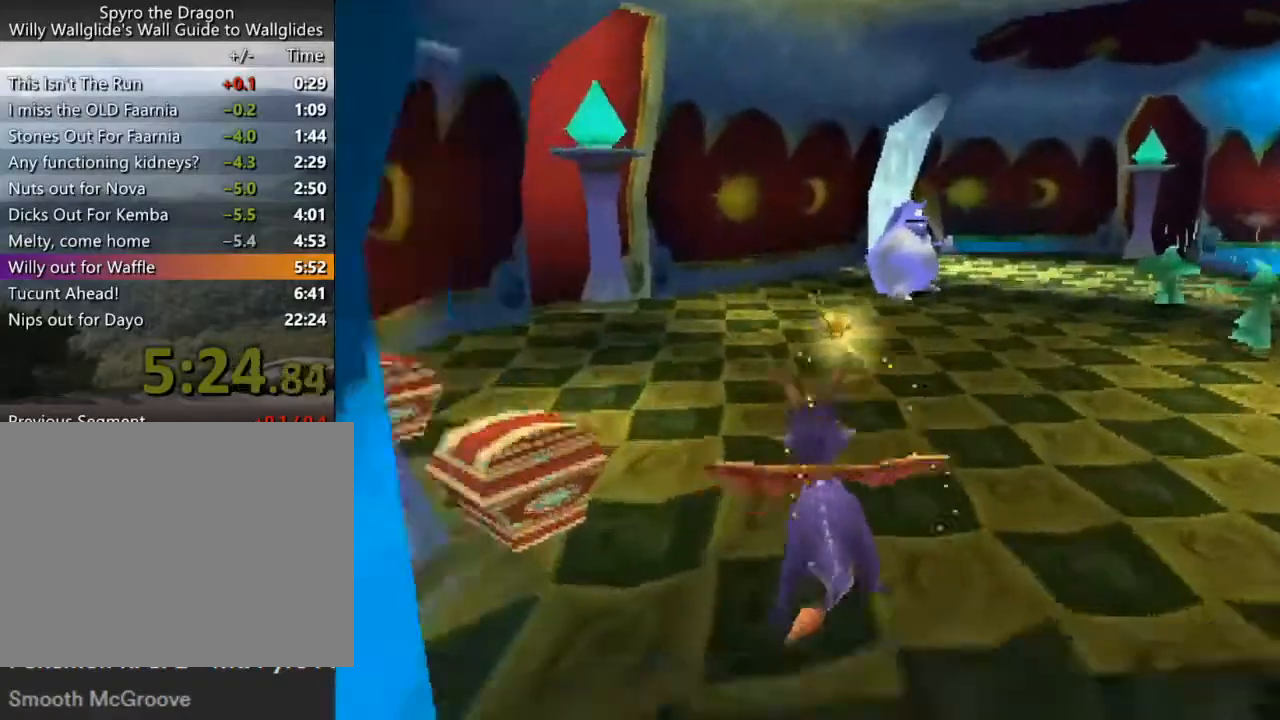
{"buttons": [], "left_stick": "up", "events": [[500, "SQUARE", "up"], [500, "left_stick", "up"]]}
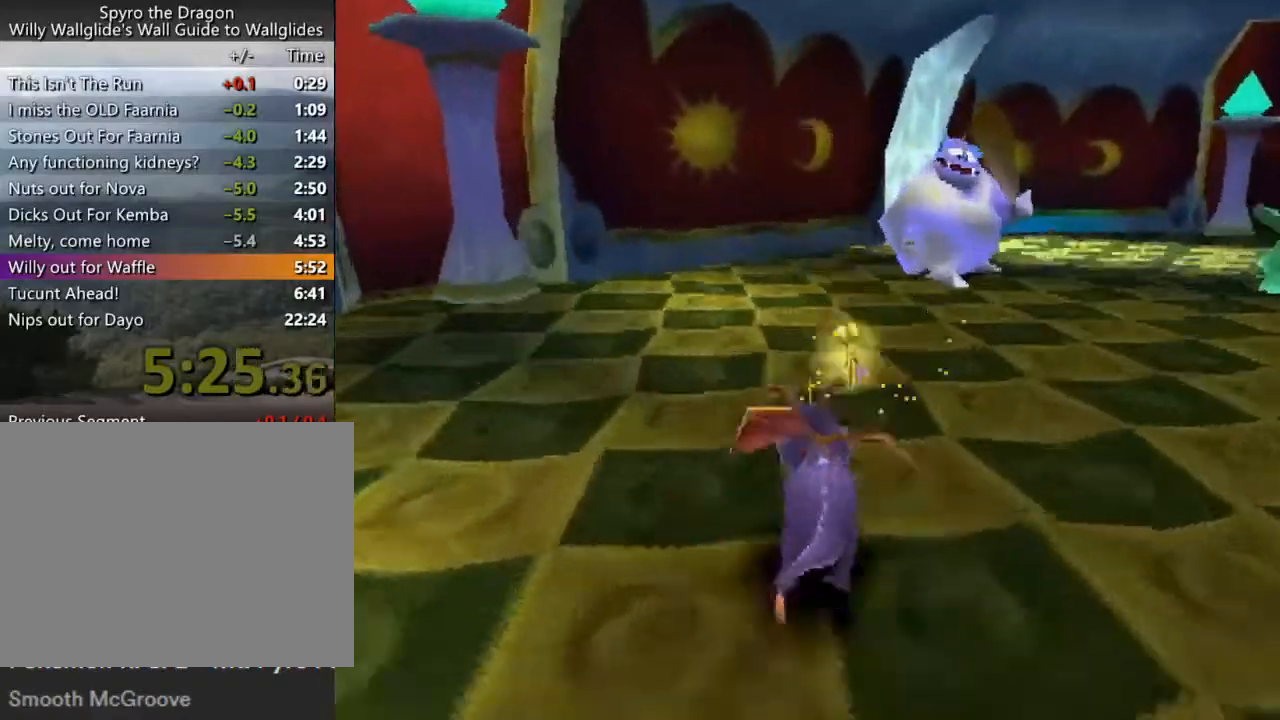
{"buttons": ["SQUARE"], "left_stick": "center", "events": [[33, "CIRCLE", "down"], [67, "TRIANGLE", "down"], [100, "CIRCLE", "up"], [100, "SQUARE", "down"], [100, "left_stick", "right"], [133, "TRIANGLE", "up"], [167, "left_stick", "center"]]}
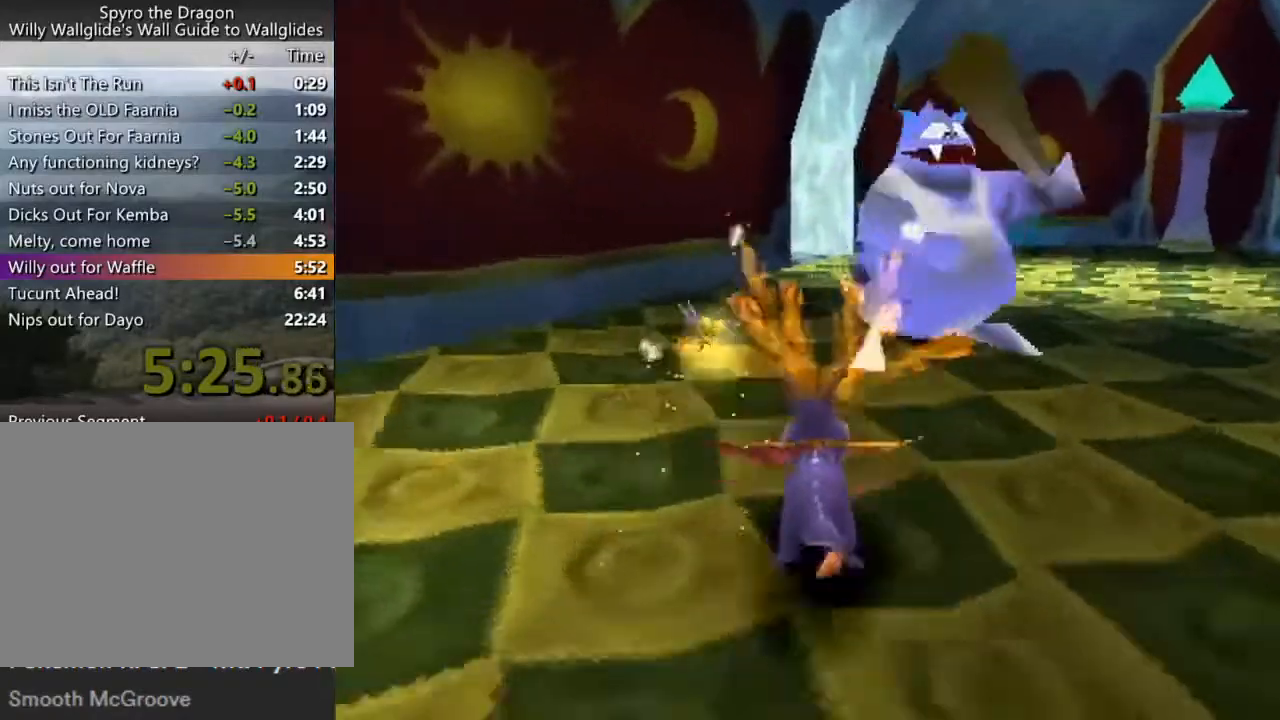
{"buttons": ["SQUARE"], "left_stick": "center", "events": [[100, "left_stick", "up-left"], [167, "left_stick", "center"]]}